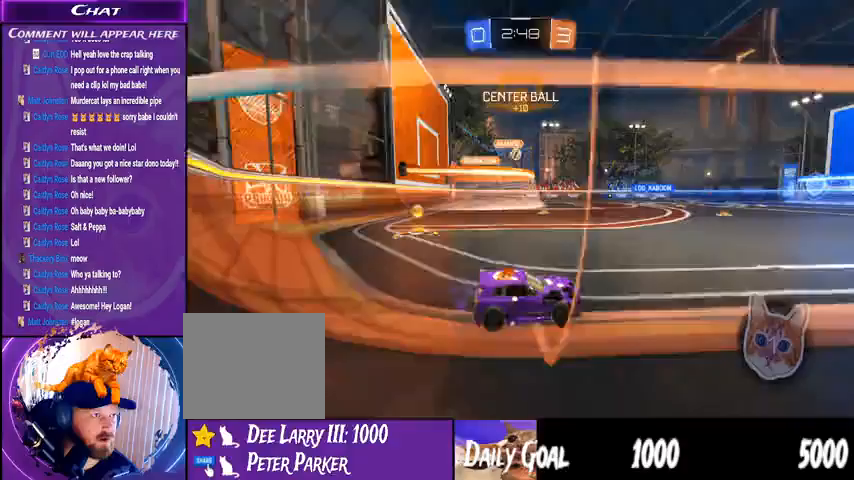
Gameplay with a controller (PlayStation layout); each line is a JSON object with the inputs held at the frame after it (dt_ms = milliseconds from this image to that frame). "events" lists button and stick changes between this image and that frame as [ms after this image, input, new state], when the widget could be followed in between. Not read: HOME L1 R1.
{"dt_ms": 1000, "buttons": ["R2"], "left_stick": "down-left", "right_stick": "center", "events": [[533, "R2", "down"]]}
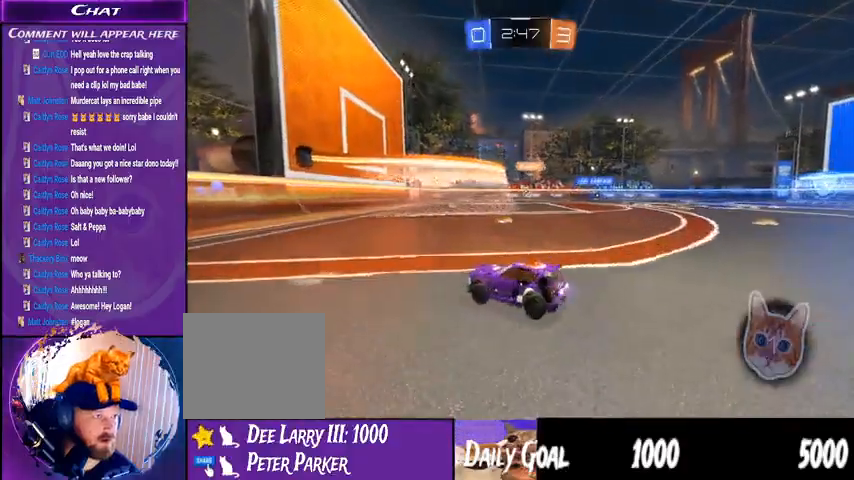
{"dt_ms": 500, "buttons": ["R2"], "left_stick": "right", "right_stick": "center", "events": [[367, "left_stick", "right"]]}
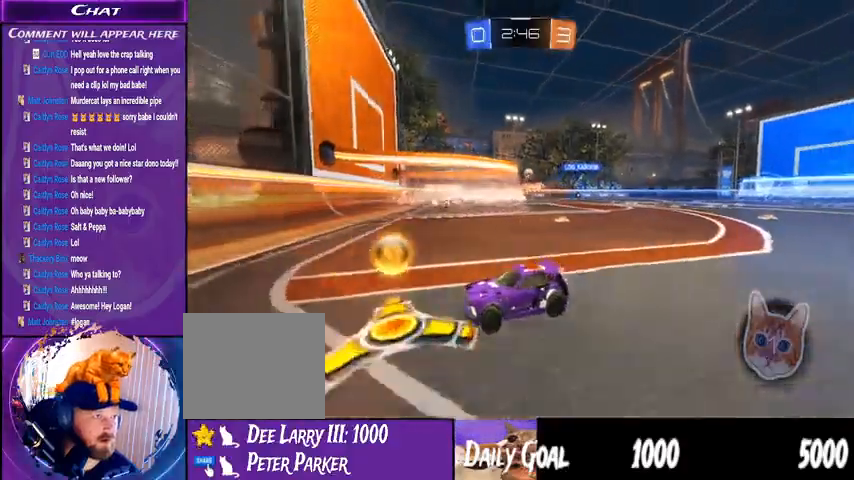
{"dt_ms": 500, "buttons": ["R2"], "left_stick": "right", "right_stick": "center", "events": []}
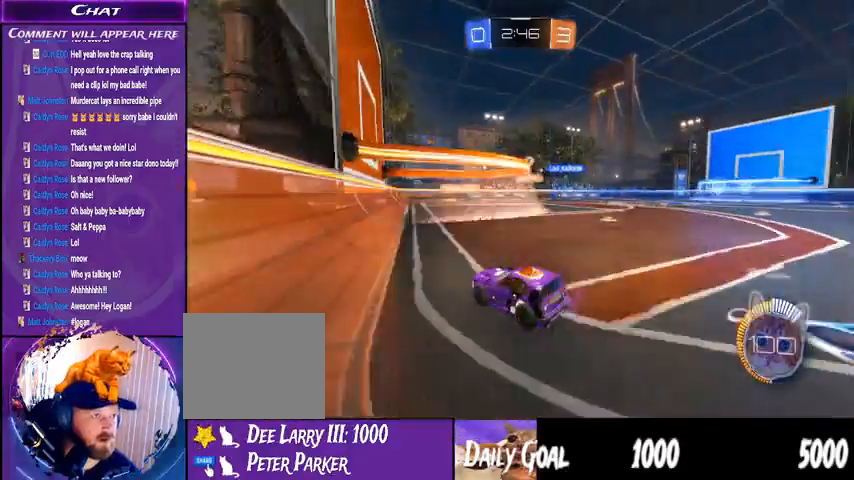
{"dt_ms": 500, "buttons": ["R2"], "left_stick": "right", "right_stick": "center"}
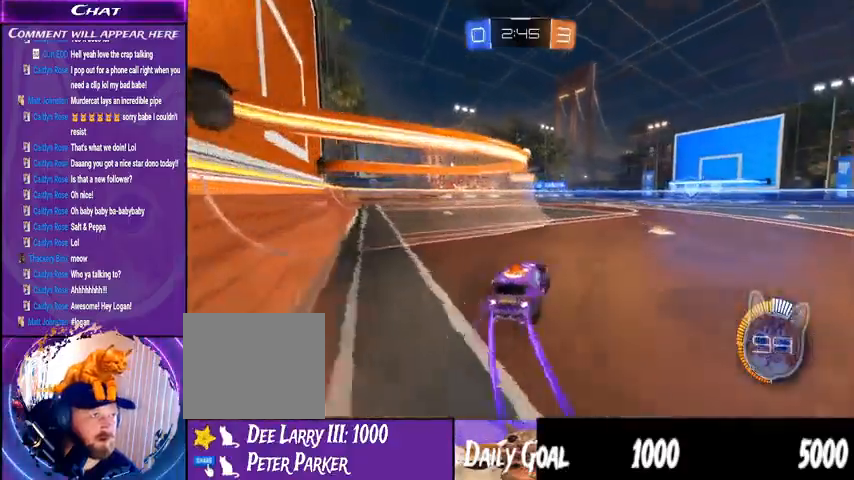
{"dt_ms": 500, "buttons": ["R2"], "left_stick": "center", "right_stick": "center"}
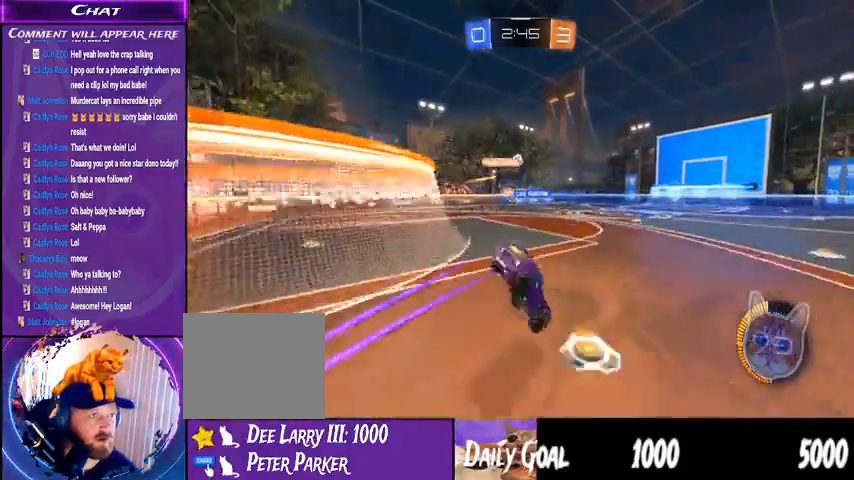
{"dt_ms": 500, "buttons": ["R2"], "left_stick": "center", "right_stick": "center", "events": []}
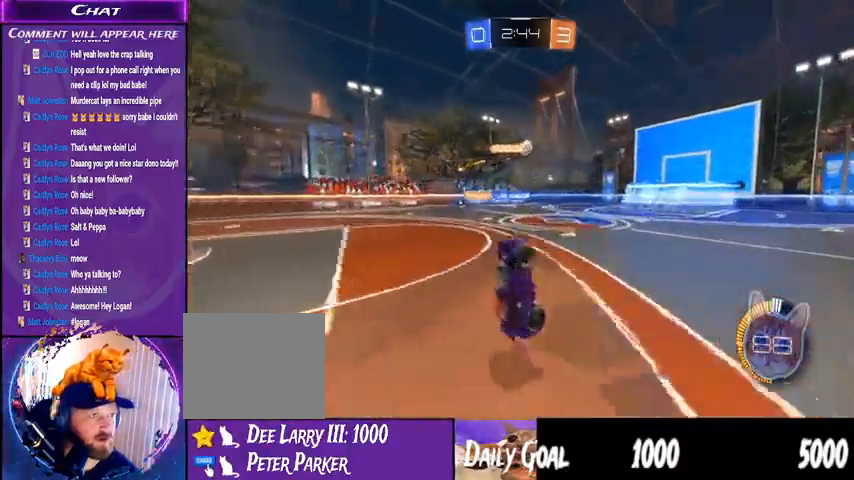
{"dt_ms": 500, "buttons": ["R2"], "left_stick": "center", "right_stick": "center", "events": []}
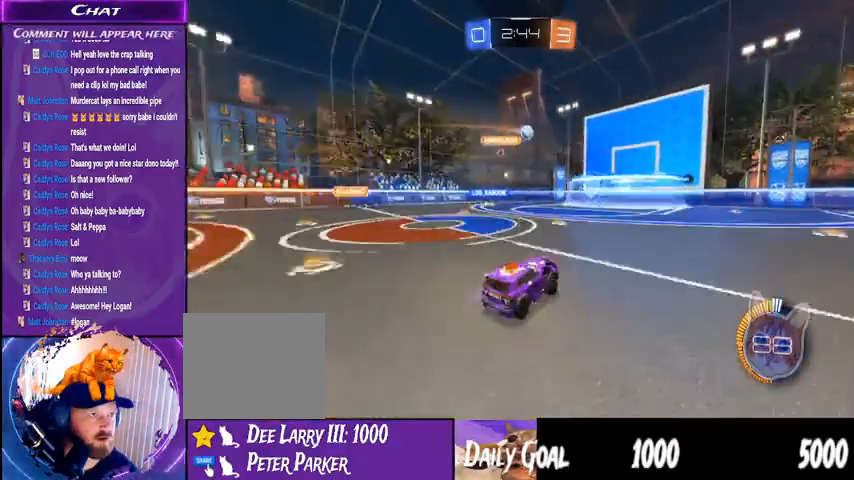
{"dt_ms": 500, "buttons": ["R2"], "left_stick": "center", "right_stick": "center", "events": []}
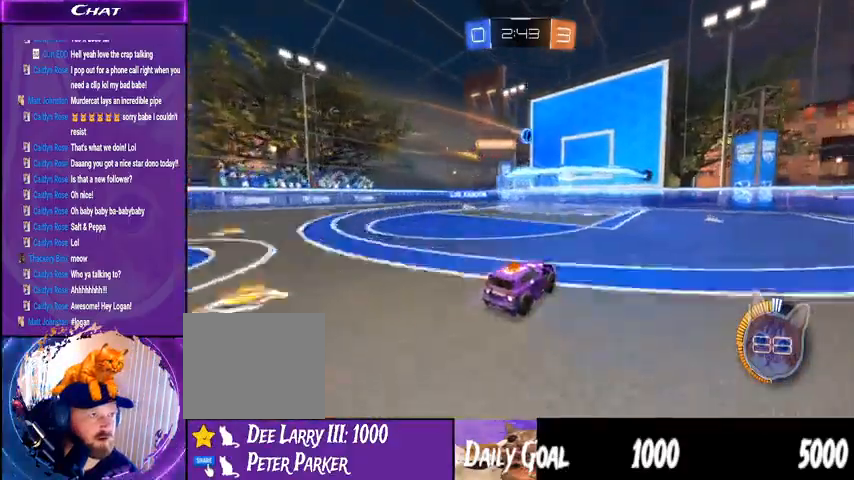
{"dt_ms": 500, "buttons": [], "left_stick": "left", "right_stick": "center", "events": [[33, "R2", "up"], [233, "left_stick", "left"]]}